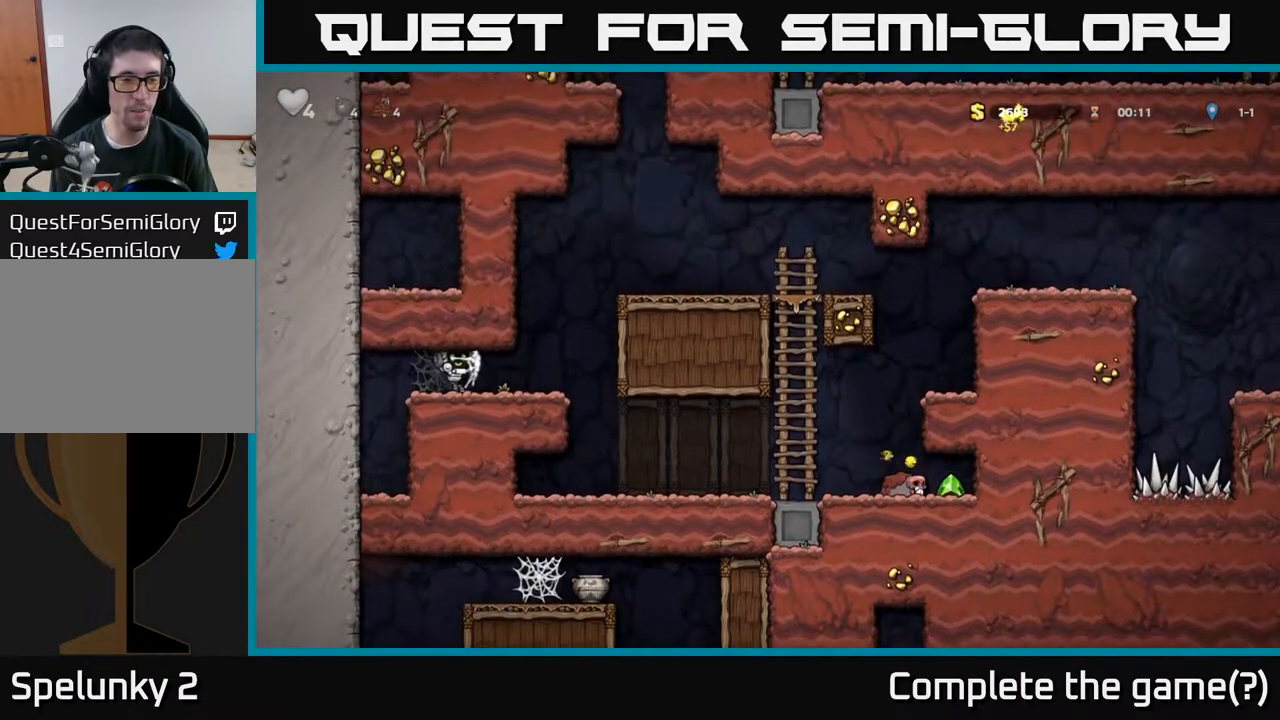
Gameplay with a controller (Xbox layout); each line is a JSON object with the inputs held at the frame after it. "events" lists button and stick changes between this image and that frame as [ms after this image, input, new state], when the widget could be followed in between.
{"buttons": ["DPAD_RIGHT"], "left_stick": "center", "right_stick": "center", "events": []}
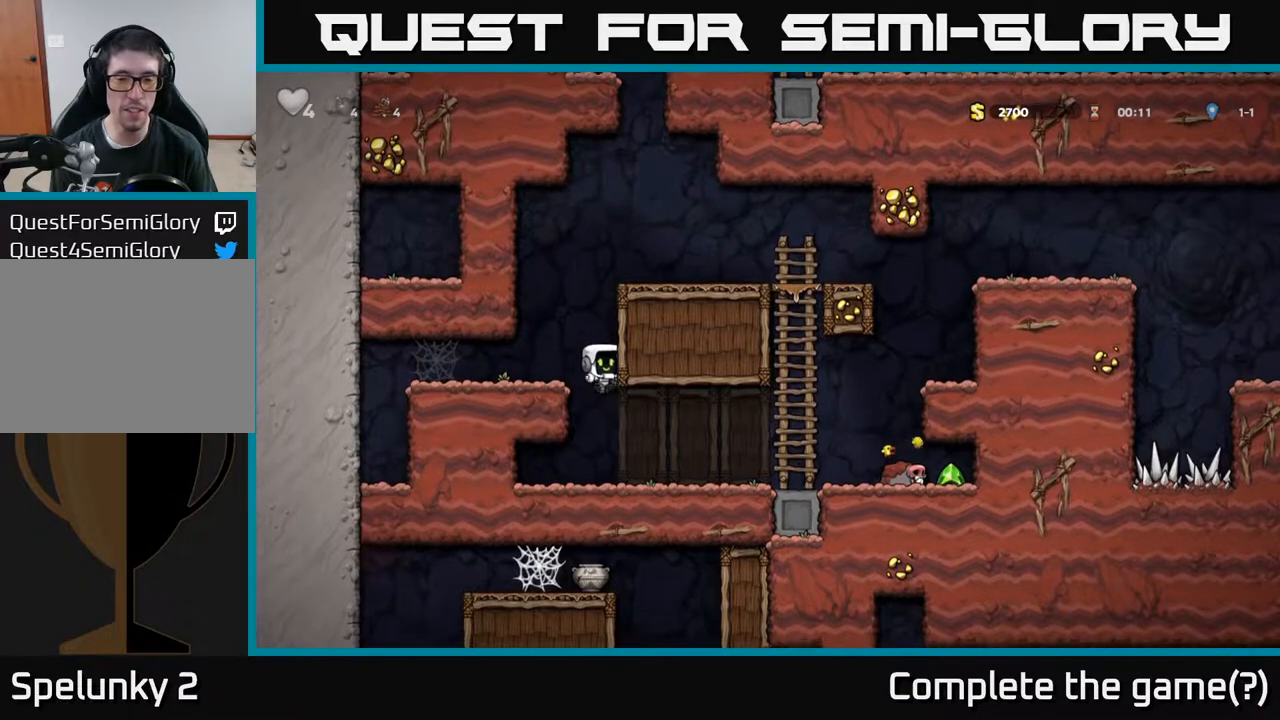
{"buttons": ["DPAD_RIGHT"], "left_stick": "center", "right_stick": "center", "events": []}
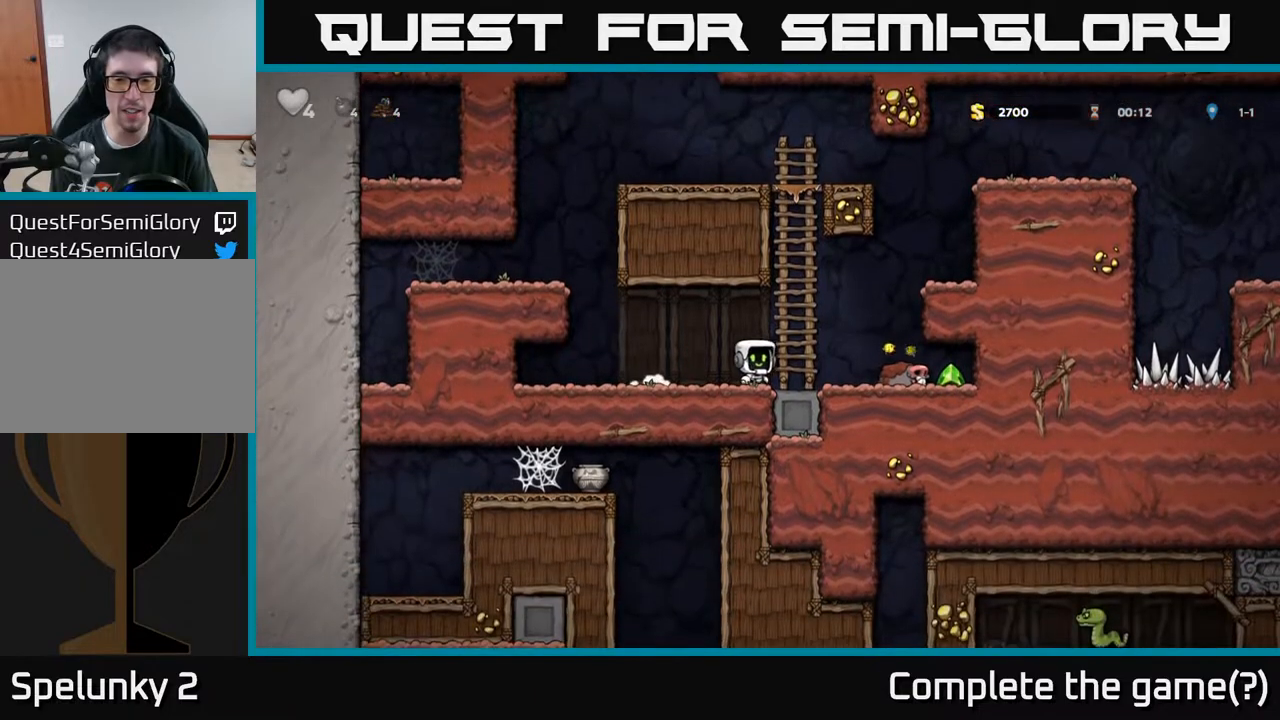
{"buttons": ["DPAD_RIGHT"], "left_stick": "center", "right_stick": "center", "events": [[50, "DPAD_RIGHT", "up"], [283, "X", "down"], [400, "DPAD_RIGHT", "down"], [400, "X", "up"]]}
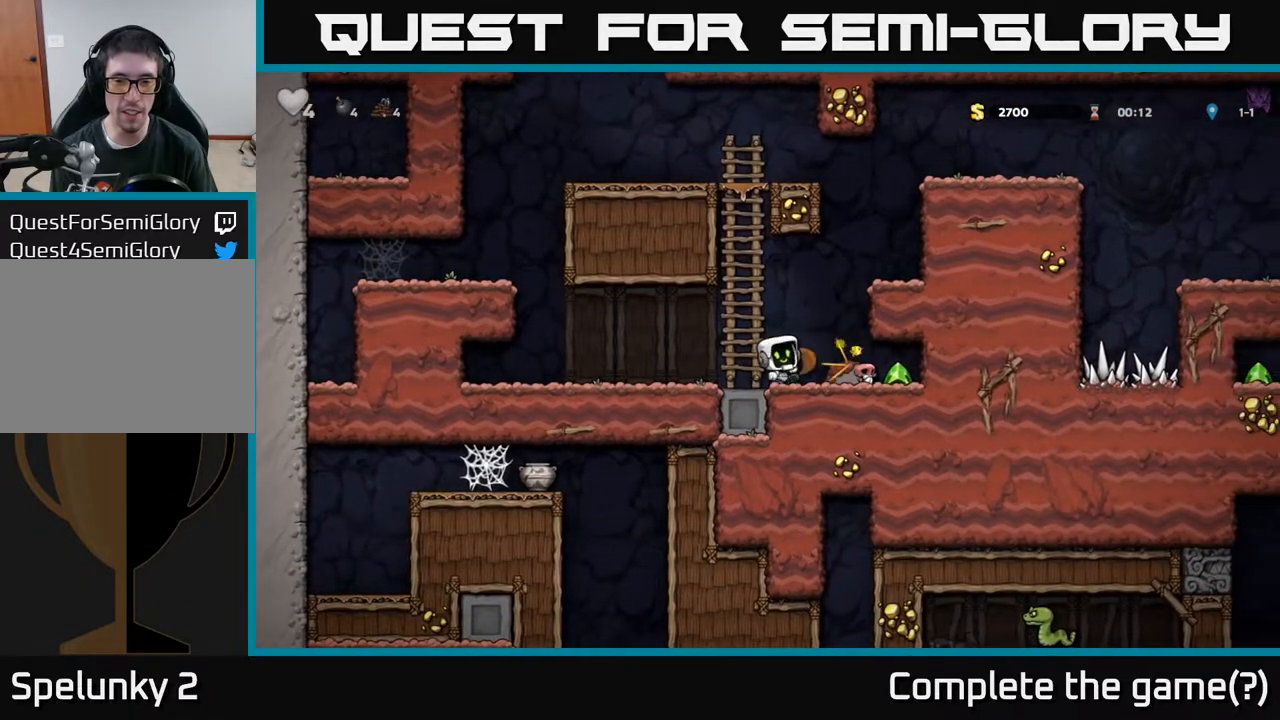
{"buttons": ["DPAD_RIGHT"], "left_stick": "center", "right_stick": "center", "events": [[33, "DPAD_RIGHT", "up"], [50, "DPAD_LEFT", "down"], [317, "DPAD_LEFT", "up"], [483, "DPAD_RIGHT", "down"]]}
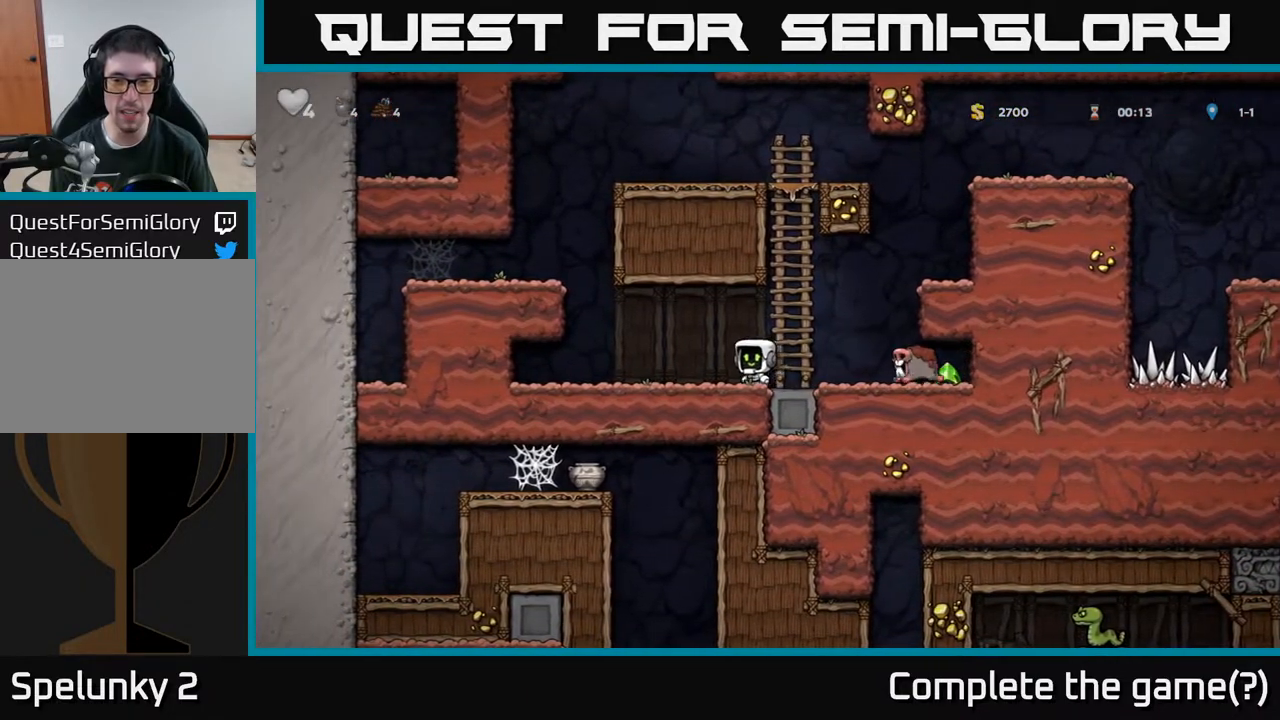
{"buttons": [], "left_stick": "center", "right_stick": "center", "events": [[50, "DPAD_RIGHT", "up"], [67, "X", "down"], [133, "DPAD_RIGHT", "down"], [167, "DPAD_RIGHT", "up"], [167, "X", "up"], [217, "DPAD_LEFT", "down"], [483, "DPAD_LEFT", "up"]]}
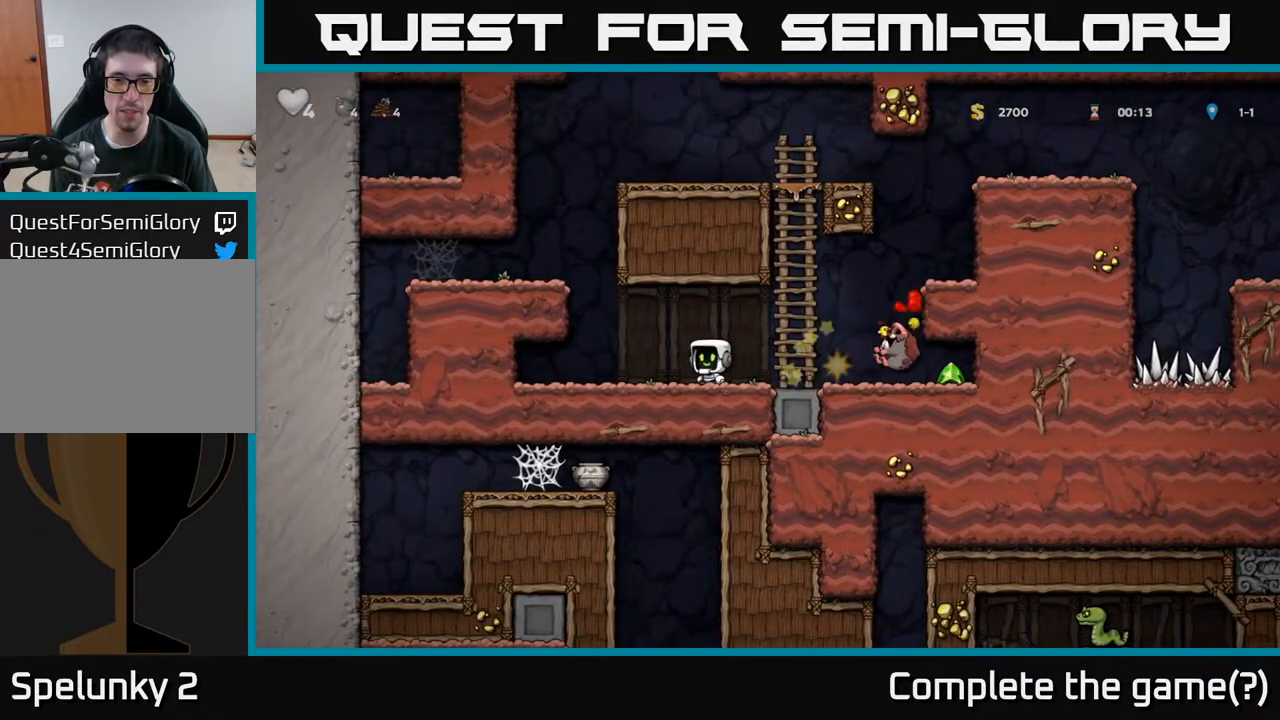
{"buttons": ["DPAD_RIGHT"], "left_stick": "center", "right_stick": "center", "events": [[67, "DPAD_RIGHT", "down"]]}
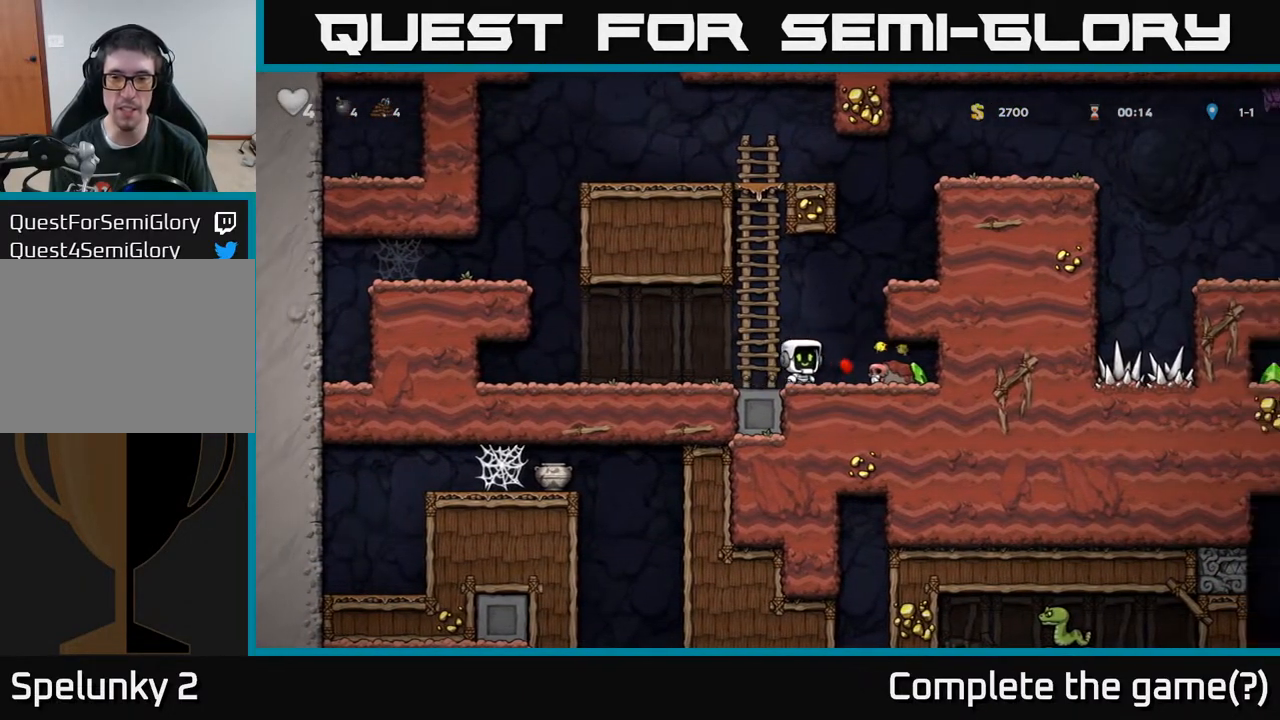
{"buttons": ["A", "DPAD_RIGHT"], "left_stick": "center", "right_stick": "center", "events": [[233, "DPAD_RIGHT", "up"], [250, "DPAD_LEFT", "down"], [433, "DPAD_LEFT", "up"], [467, "DPAD_RIGHT", "down"], [483, "A", "down"]]}
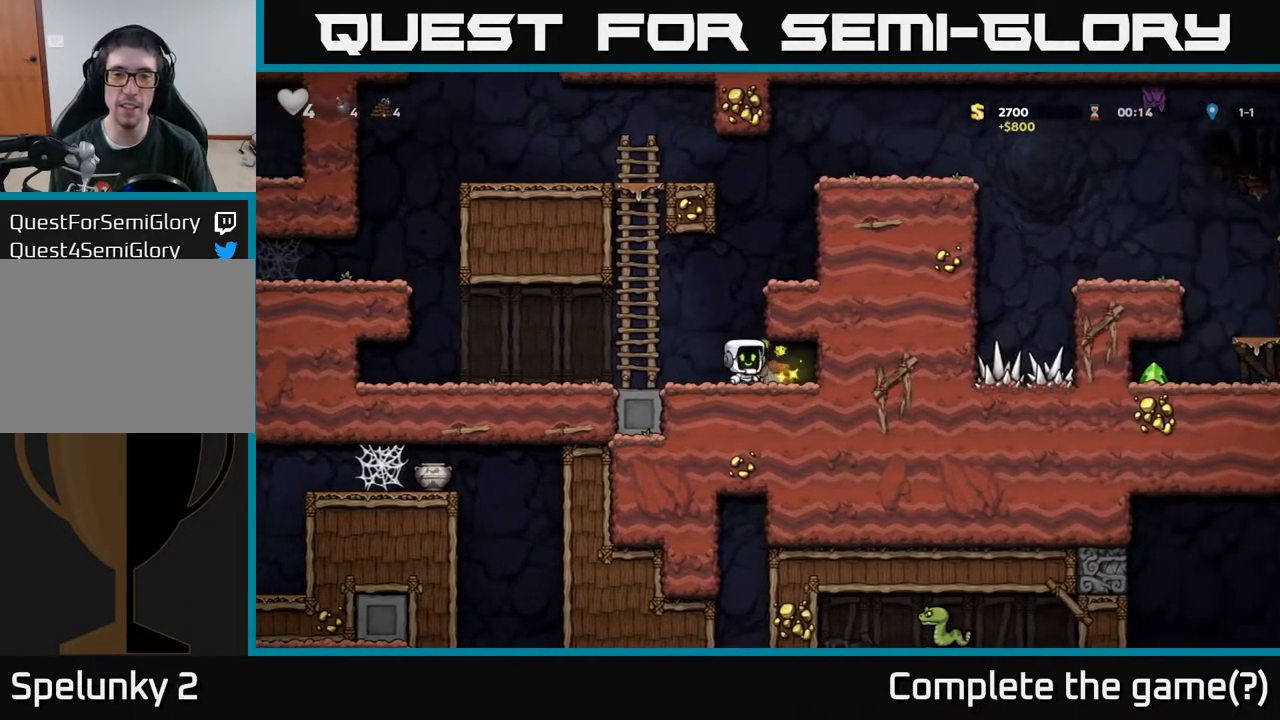
{"buttons": ["DPAD_RIGHT"], "left_stick": "center", "right_stick": "center", "events": [[133, "A", "up"], [267, "A", "down"], [383, "A", "up"]]}
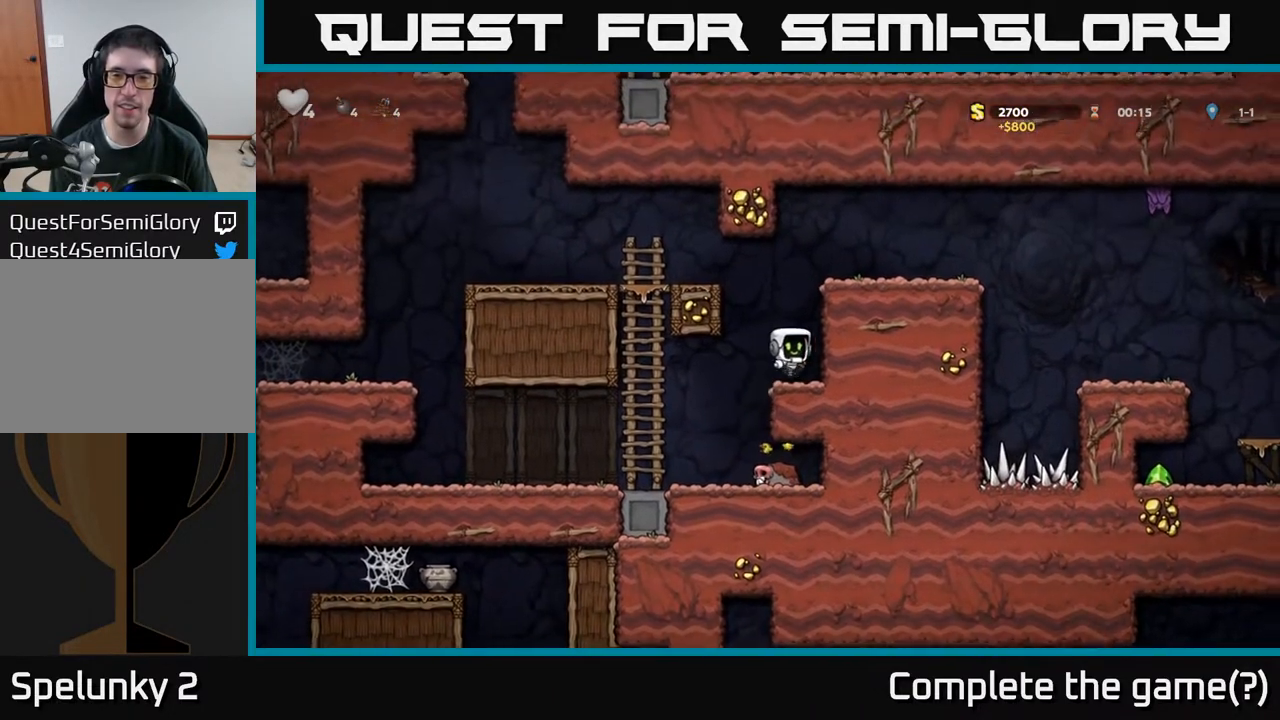
{"buttons": ["A", "DPAD_RIGHT"], "left_stick": "center", "right_stick": "center", "events": [[167, "A", "down"], [317, "A", "up"], [483, "A", "down"]]}
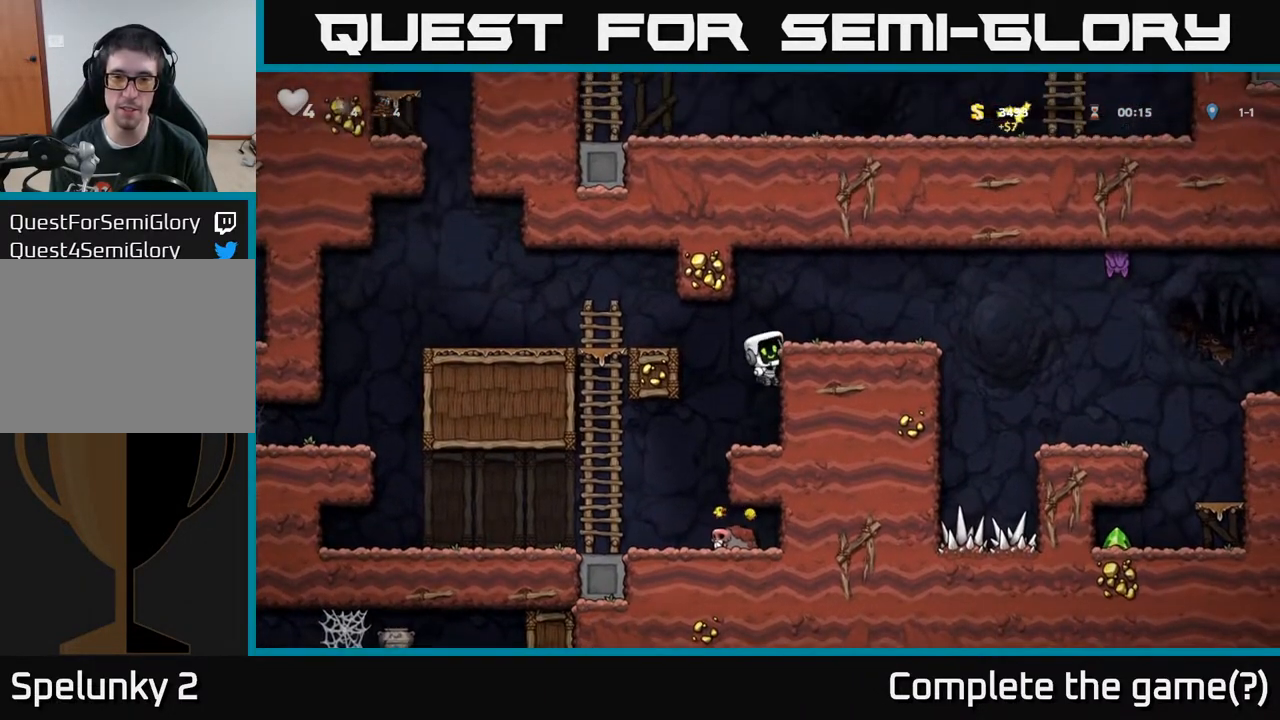
{"buttons": ["A", "X", "DPAD_RIGHT"], "left_stick": "center", "right_stick": "center", "events": [[100, "A", "up"], [433, "A", "down"], [483, "X", "down"]]}
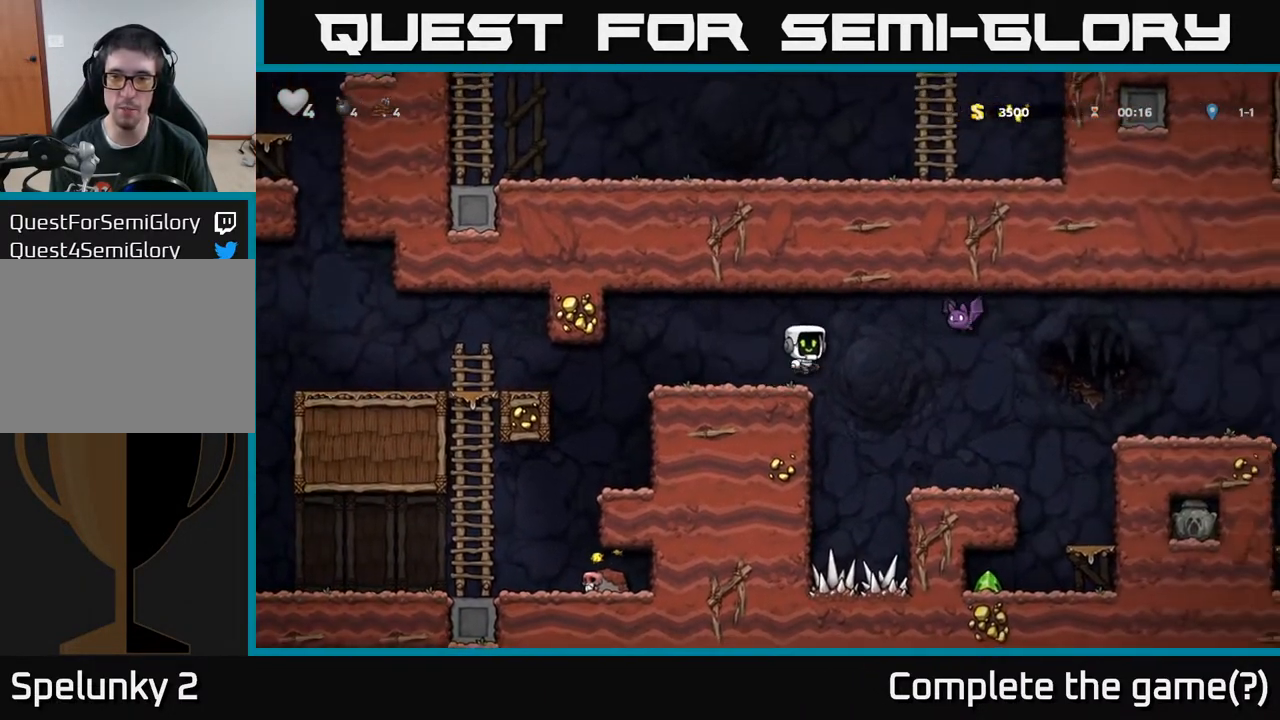
{"buttons": ["DPAD_RIGHT"], "left_stick": "center", "right_stick": "center", "events": [[83, "A", "up"], [83, "X", "up"], [167, "DPAD_RIGHT", "up"], [333, "DPAD_RIGHT", "down"]]}
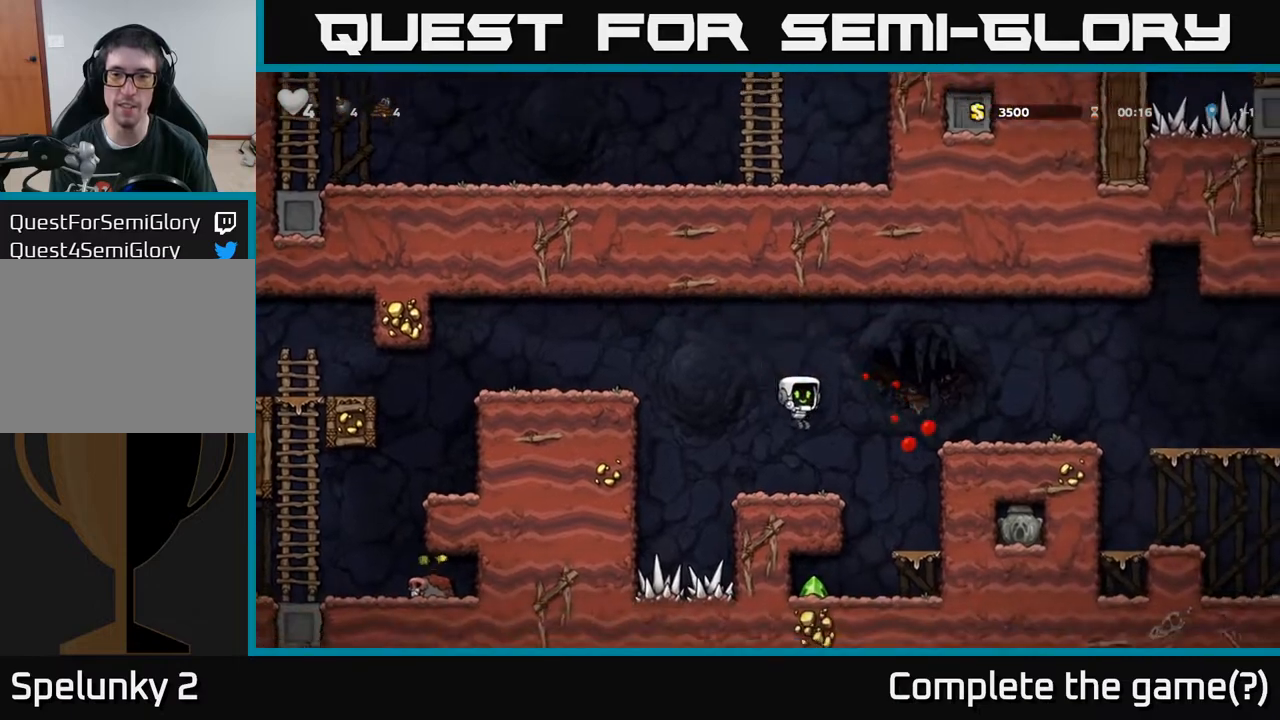
{"buttons": [], "left_stick": "center", "right_stick": "center", "events": [[250, "DPAD_RIGHT", "up"]]}
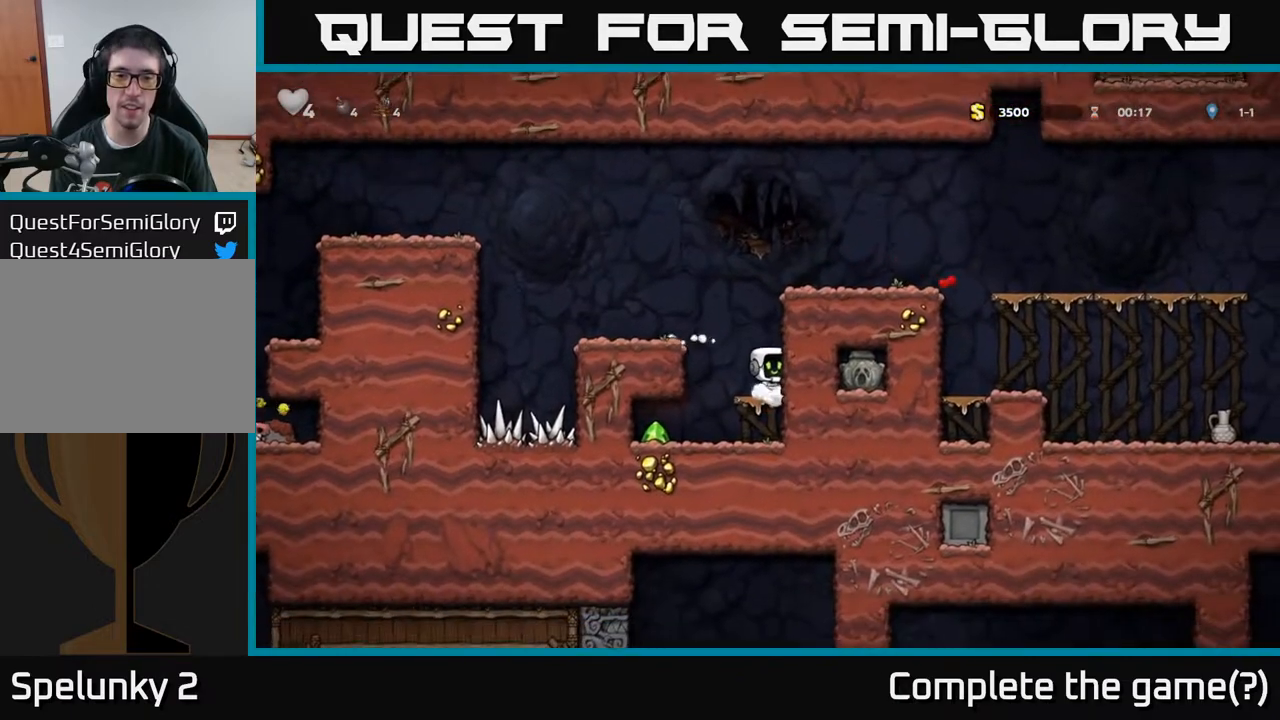
{"buttons": ["DPAD_RIGHT"], "left_stick": "center", "right_stick": "center", "events": [[17, "DPAD_DOWN", "down"], [67, "A", "down"], [150, "A", "up"], [183, "DPAD_DOWN", "up"], [183, "DPAD_LEFT", "down"], [450, "DPAD_LEFT", "up"], [483, "DPAD_RIGHT", "down"]]}
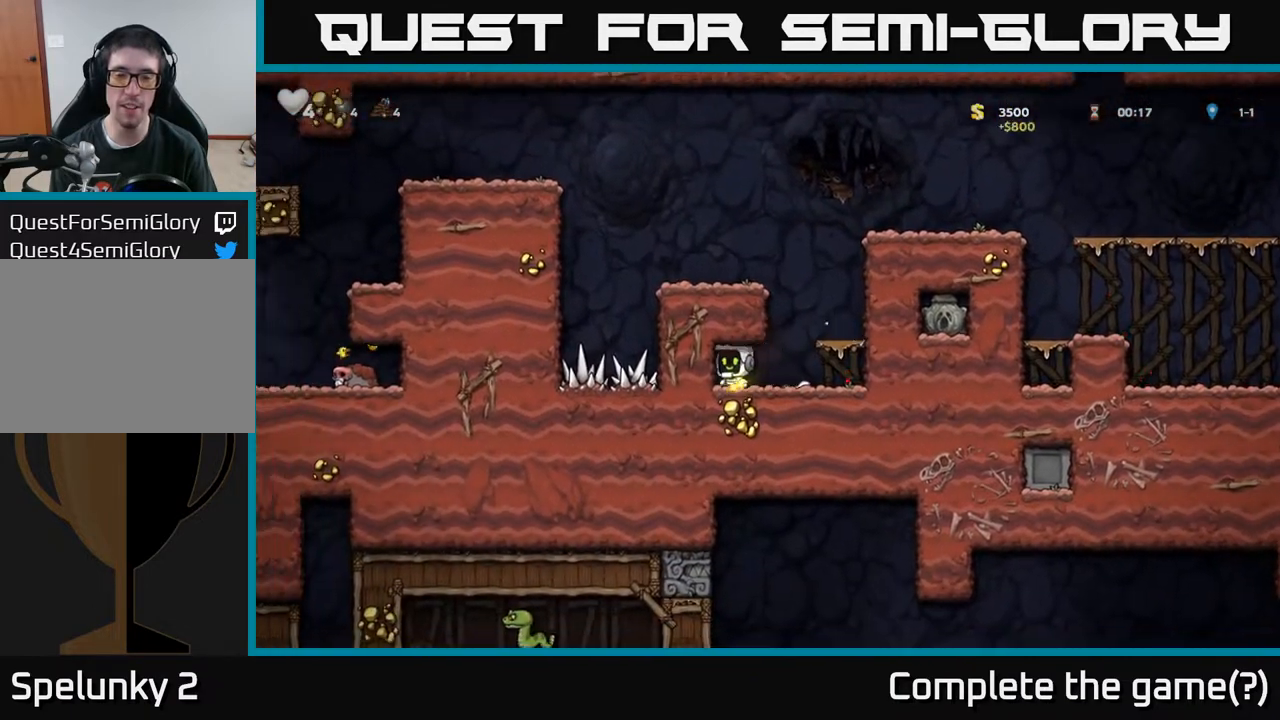
{"buttons": ["DPAD_RIGHT"], "left_stick": "center", "right_stick": "center", "events": [[233, "A", "down"], [333, "A", "up"]]}
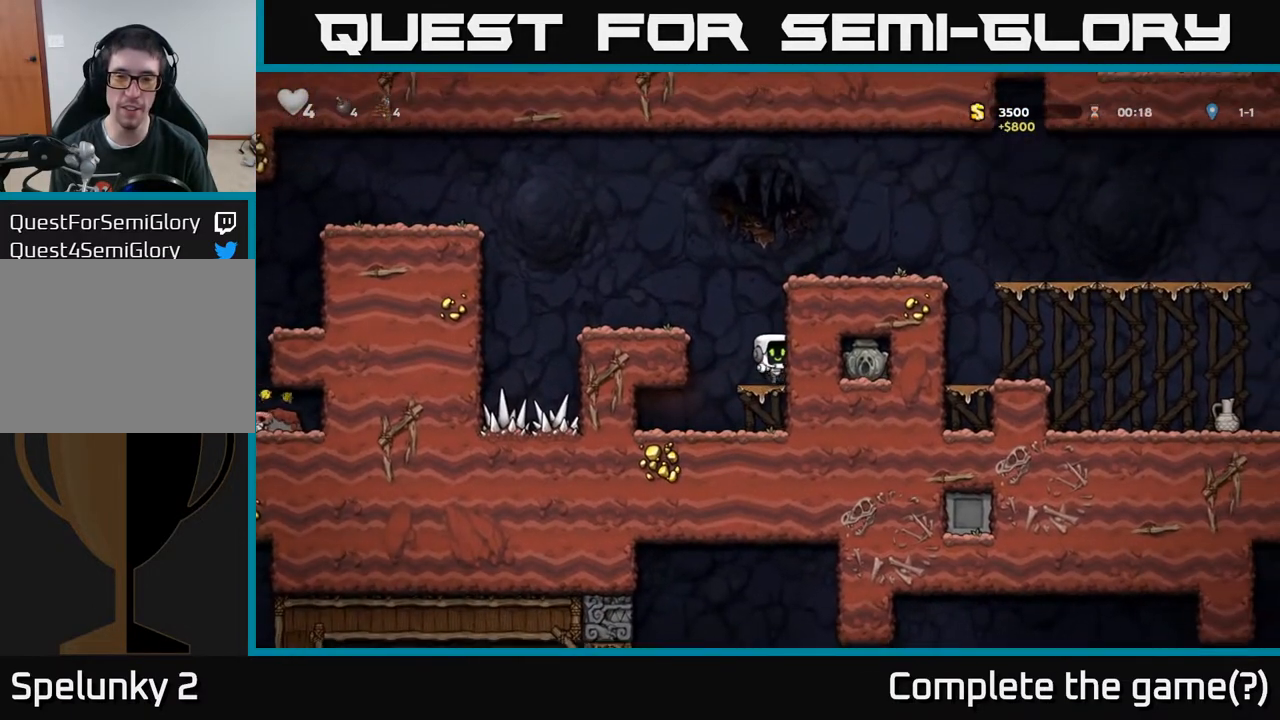
{"buttons": ["DPAD_RIGHT"], "left_stick": "center", "right_stick": "center", "events": [[17, "DPAD_RIGHT", "up"], [83, "DPAD_LEFT", "down"], [117, "A", "down"], [283, "A", "up"], [400, "DPAD_LEFT", "up"], [467, "DPAD_RIGHT", "down"]]}
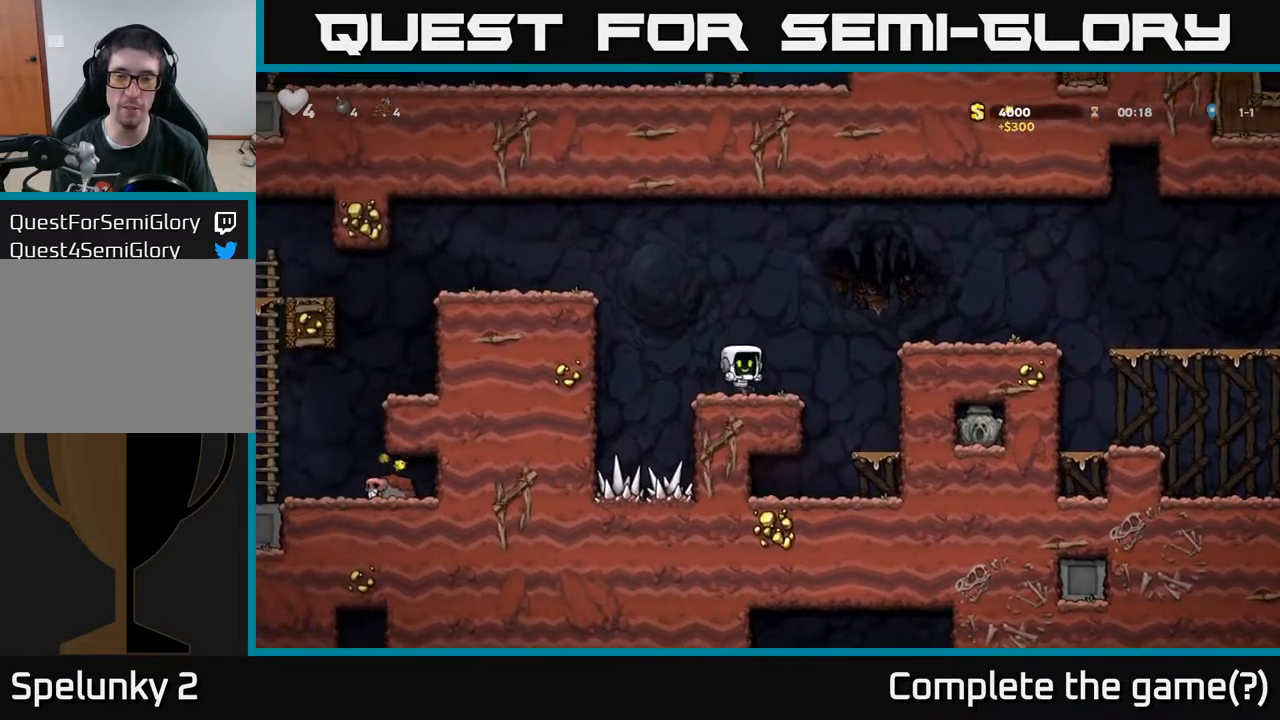
{"buttons": ["DPAD_RIGHT"], "left_stick": "center", "right_stick": "center", "events": [[117, "A", "down"], [267, "A", "up"]]}
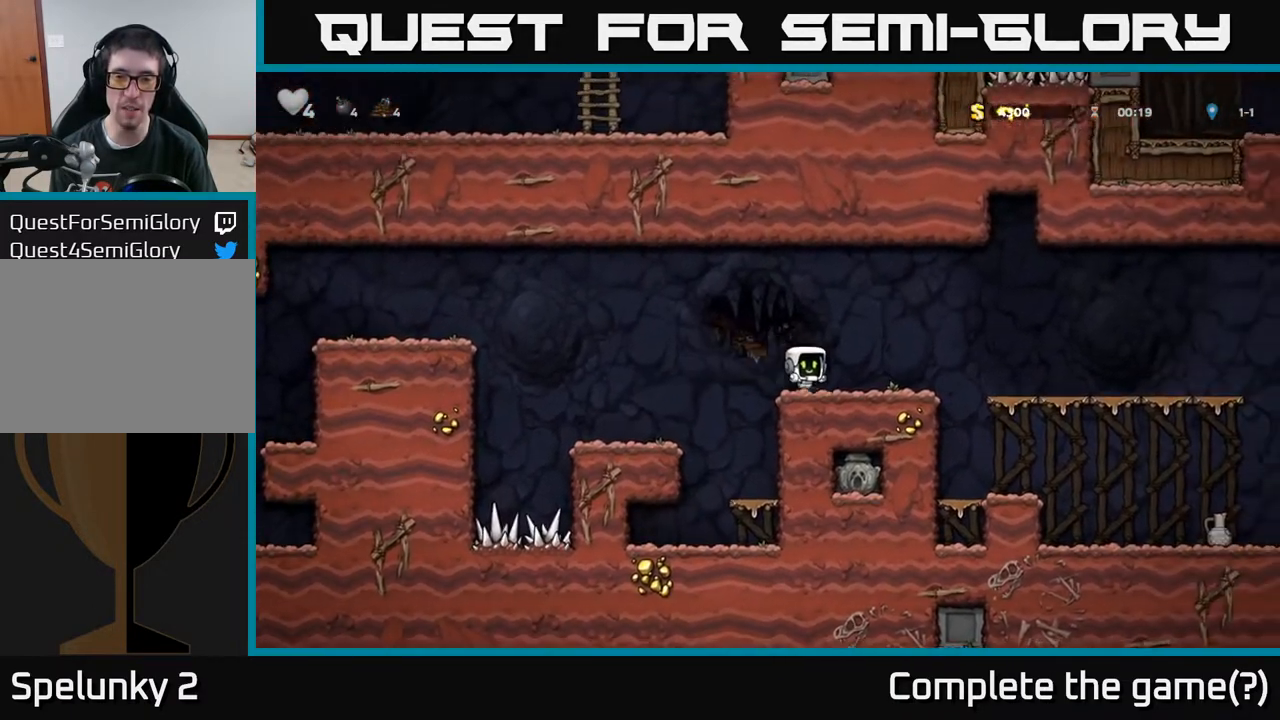
{"buttons": [], "left_stick": "center", "right_stick": "center", "events": [[17, "DPAD_RIGHT", "up"], [267, "DPAD_RIGHT", "down"], [350, "DPAD_RIGHT", "up"]]}
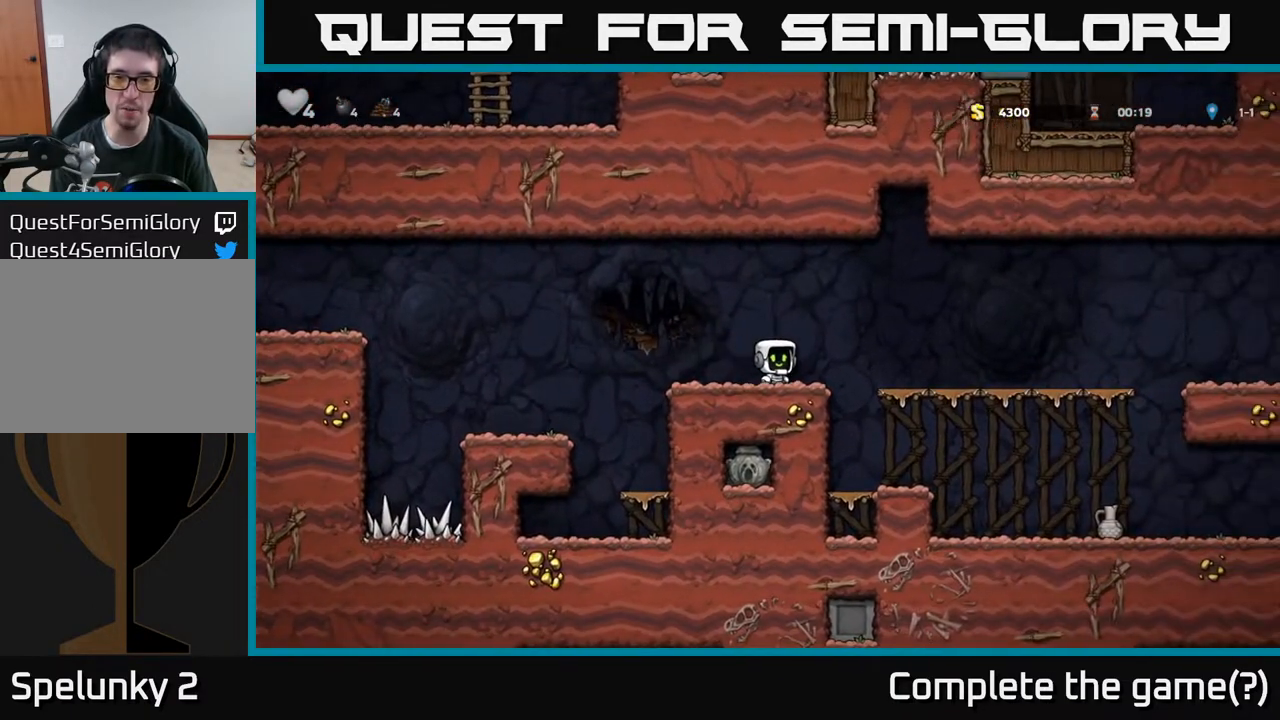
{"buttons": [], "left_stick": "center", "right_stick": "center", "events": [[217, "DPAD_LEFT", "down"], [300, "DPAD_LEFT", "up"], [350, "DPAD_RIGHT", "down"], [433, "DPAD_RIGHT", "up"]]}
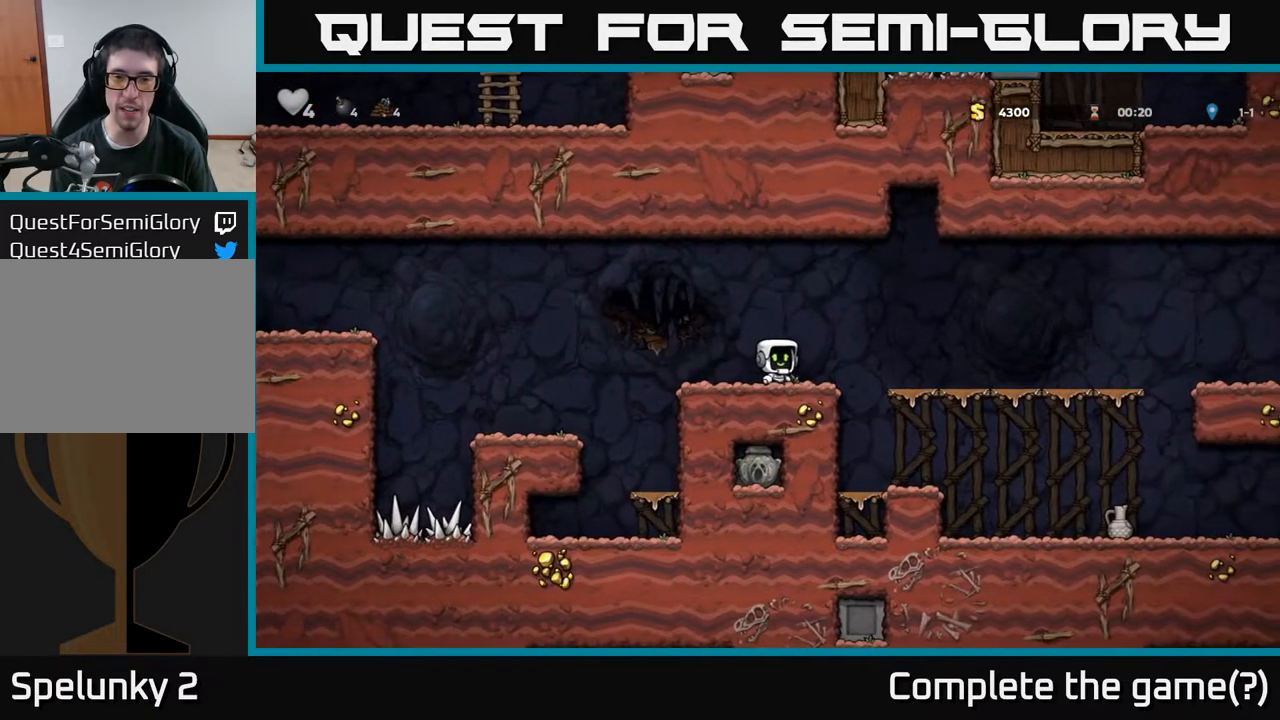
{"buttons": [], "left_stick": "center", "right_stick": "center", "events": [[250, "DPAD_DOWN", "down"], [333, "L1", "down"], [433, "DPAD_DOWN", "up"], [450, "L1", "up"]]}
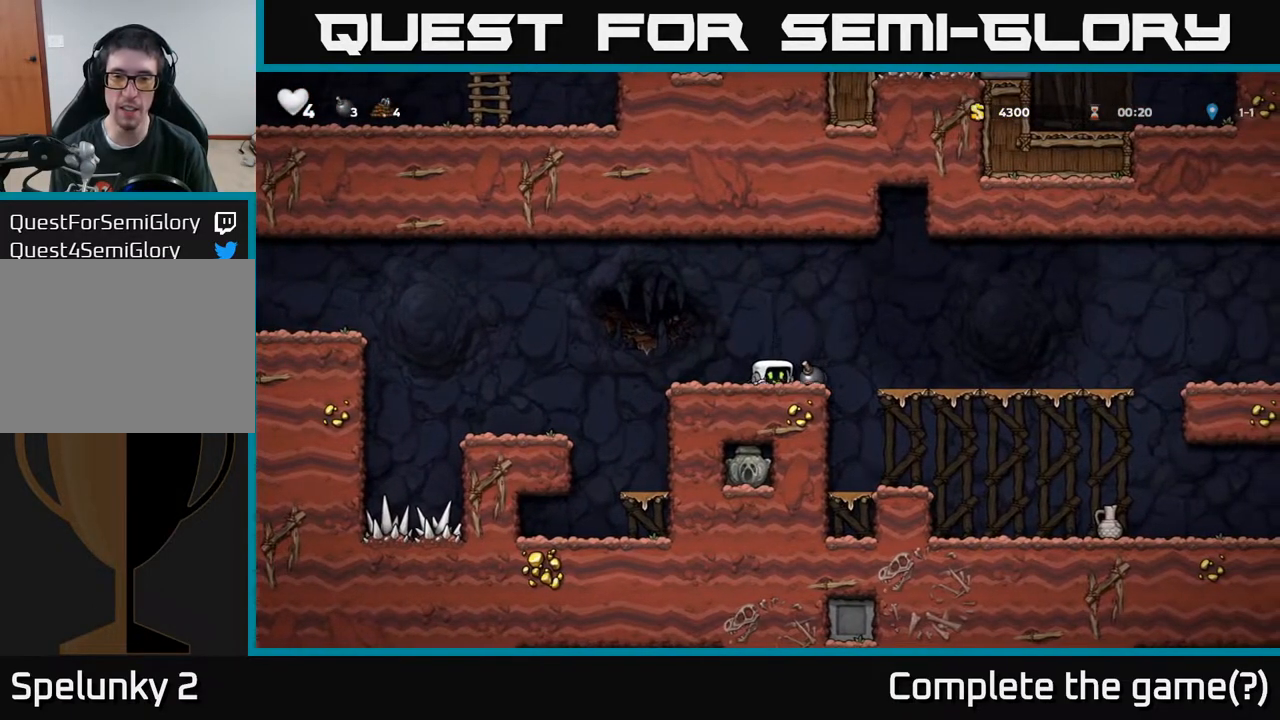
{"buttons": ["DPAD_RIGHT"], "left_stick": "center", "right_stick": "center", "events": [[267, "DPAD_RIGHT", "down"], [300, "A", "down"], [467, "A", "up"]]}
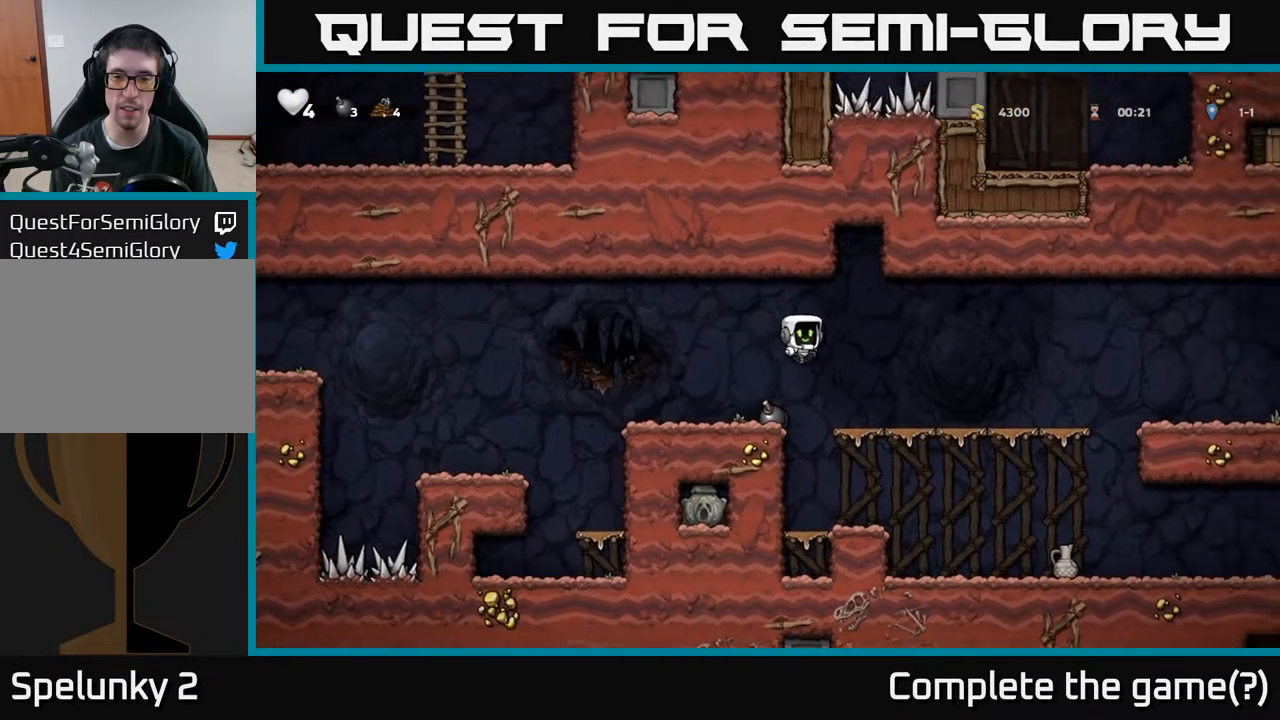
{"buttons": ["A", "DPAD_DOWN"], "left_stick": "center", "right_stick": "center", "events": [[417, "DPAD_RIGHT", "up"], [433, "DPAD_DOWN", "down"], [500, "A", "down"]]}
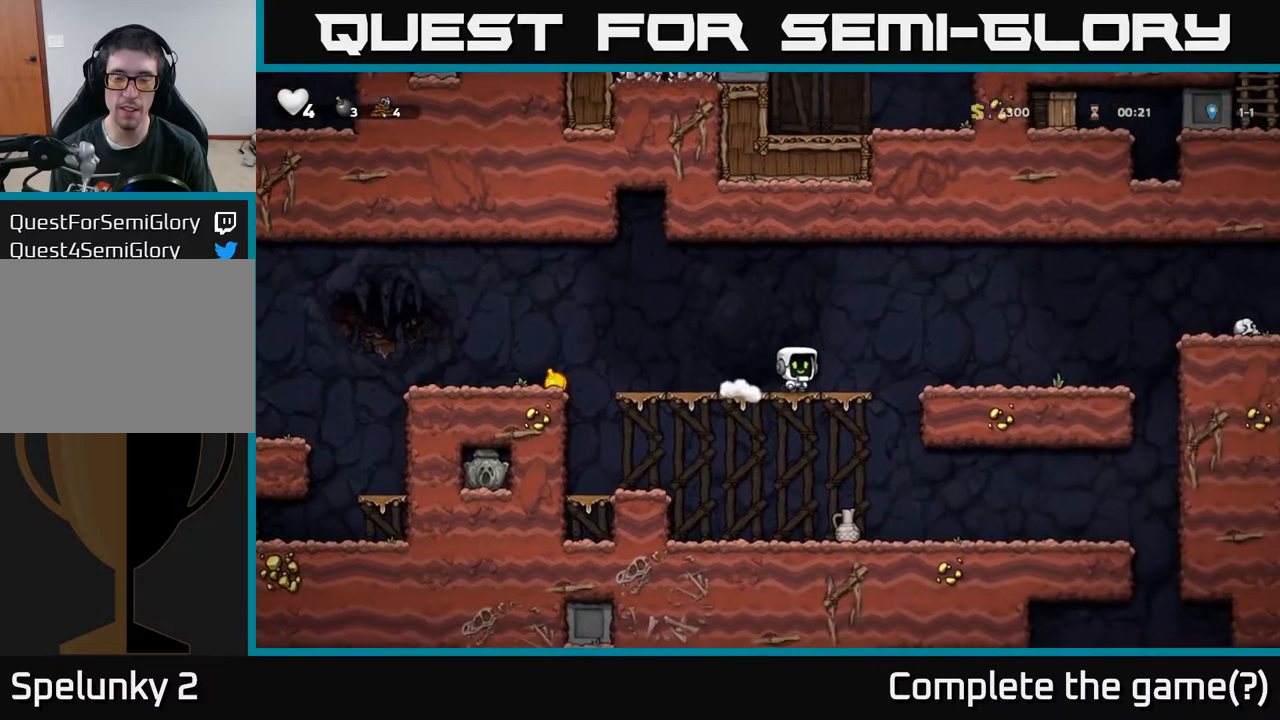
{"buttons": ["X", "DPAD_DOWN"], "left_stick": "center", "right_stick": "center", "events": [[100, "A", "up"], [133, "DPAD_DOWN", "up"], [250, "DPAD_RIGHT", "down"], [333, "DPAD_DOWN", "down"], [367, "DPAD_RIGHT", "up"], [500, "X", "down"]]}
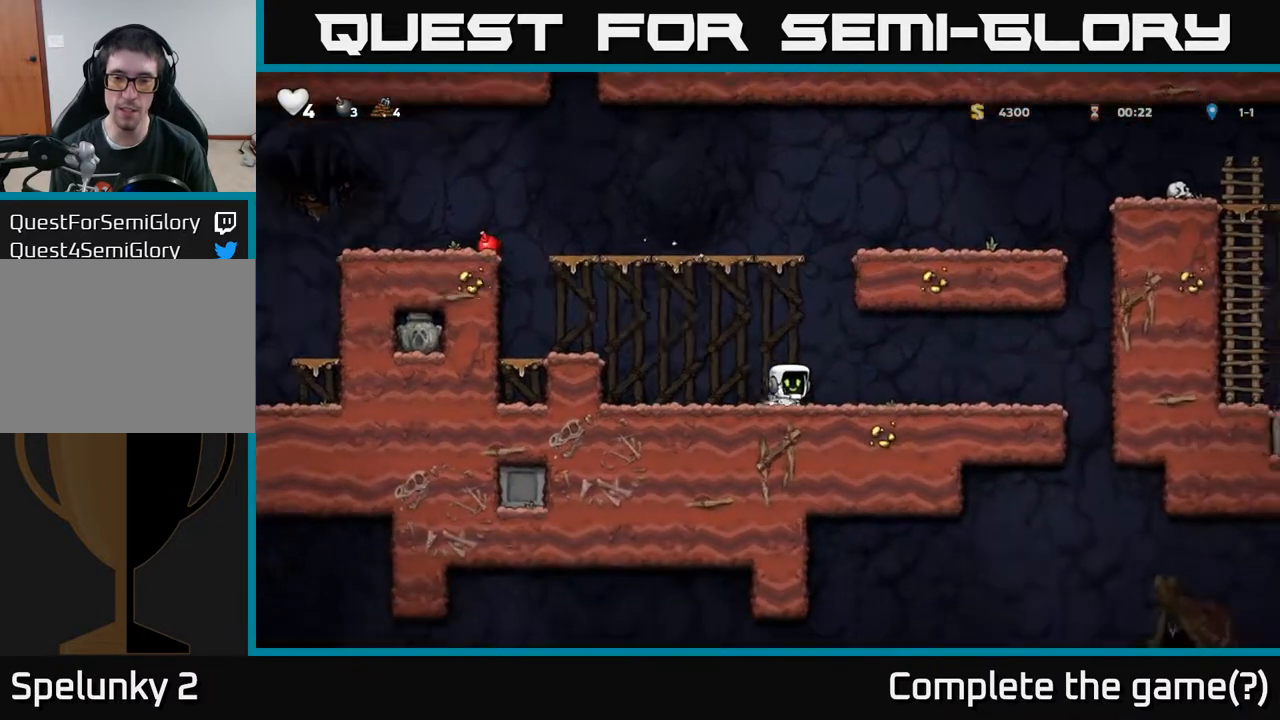
{"buttons": [], "left_stick": "center", "right_stick": "center", "events": [[83, "DPAD_DOWN", "up"], [100, "X", "up"], [233, "DPAD_LEFT", "down"], [317, "DPAD_LEFT", "up"]]}
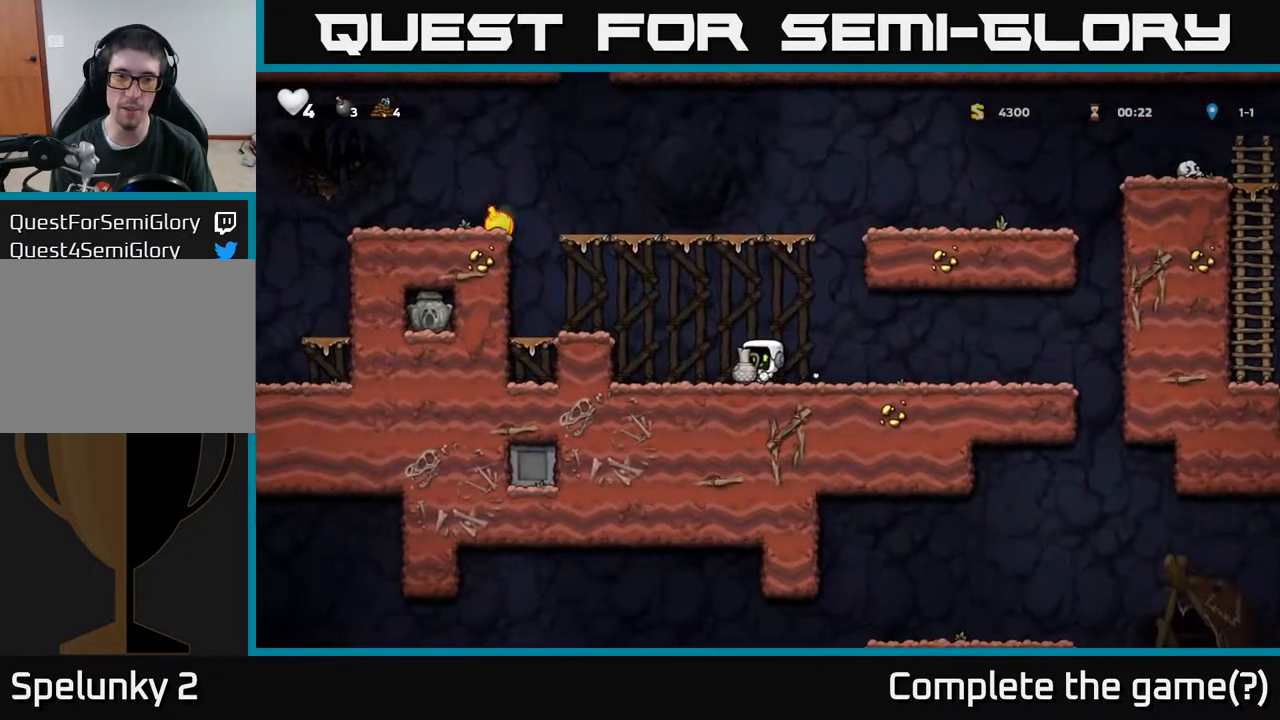
{"buttons": [], "left_stick": "center", "right_stick": "center", "events": []}
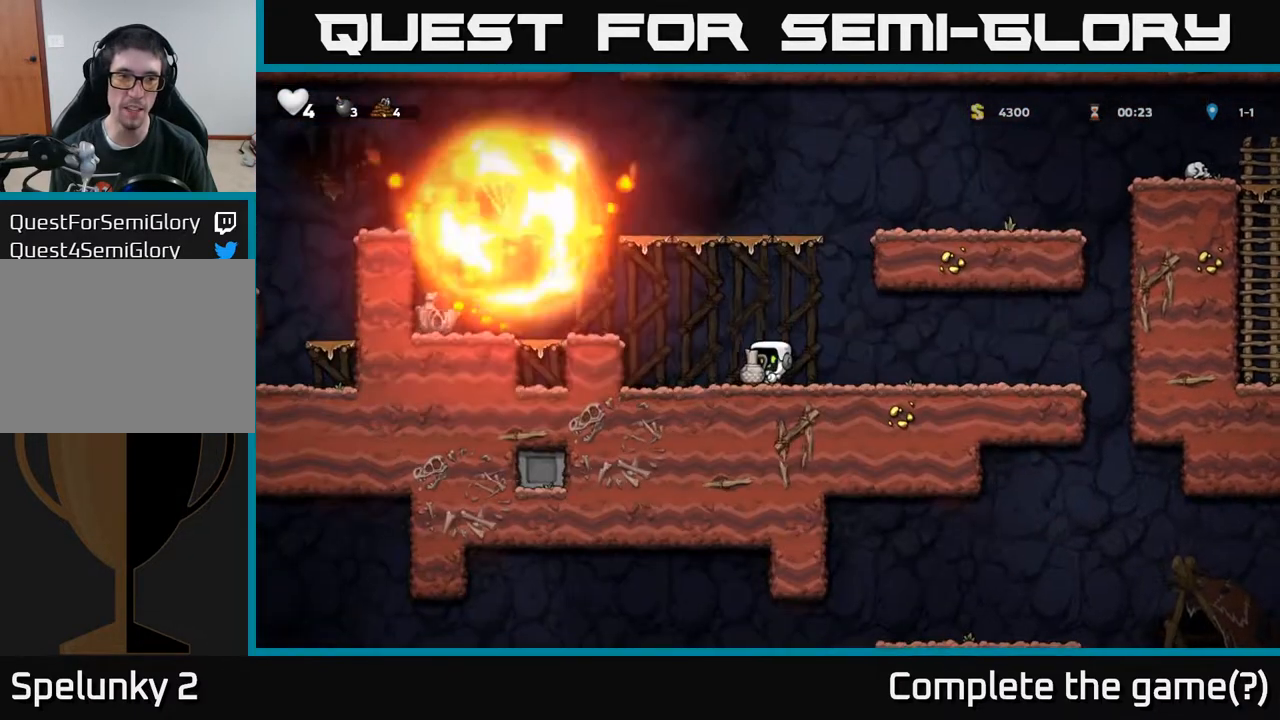
{"buttons": [], "left_stick": "center", "right_stick": "center", "events": [[183, "A", "down"], [267, "A", "up"], [300, "X", "down"], [367, "X", "up"]]}
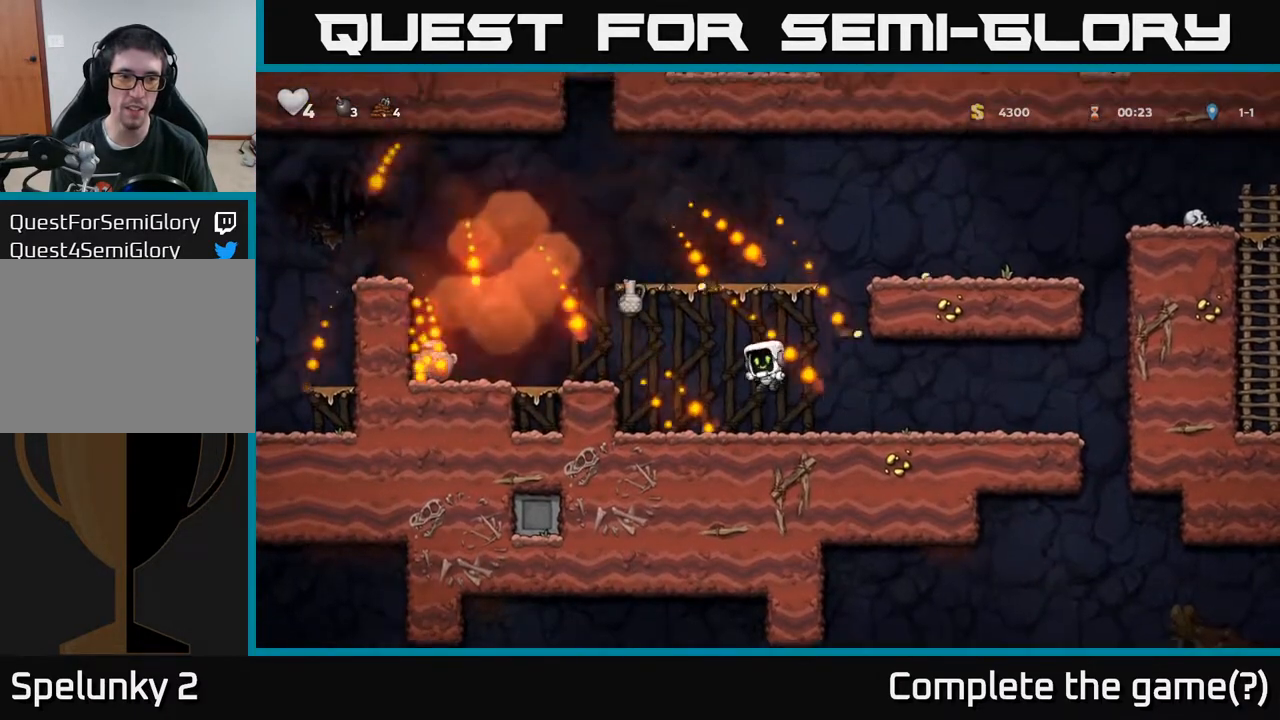
{"buttons": ["A", "DPAD_LEFT"], "left_stick": "center", "right_stick": "center", "events": [[367, "DPAD_LEFT", "down"], [450, "A", "down"]]}
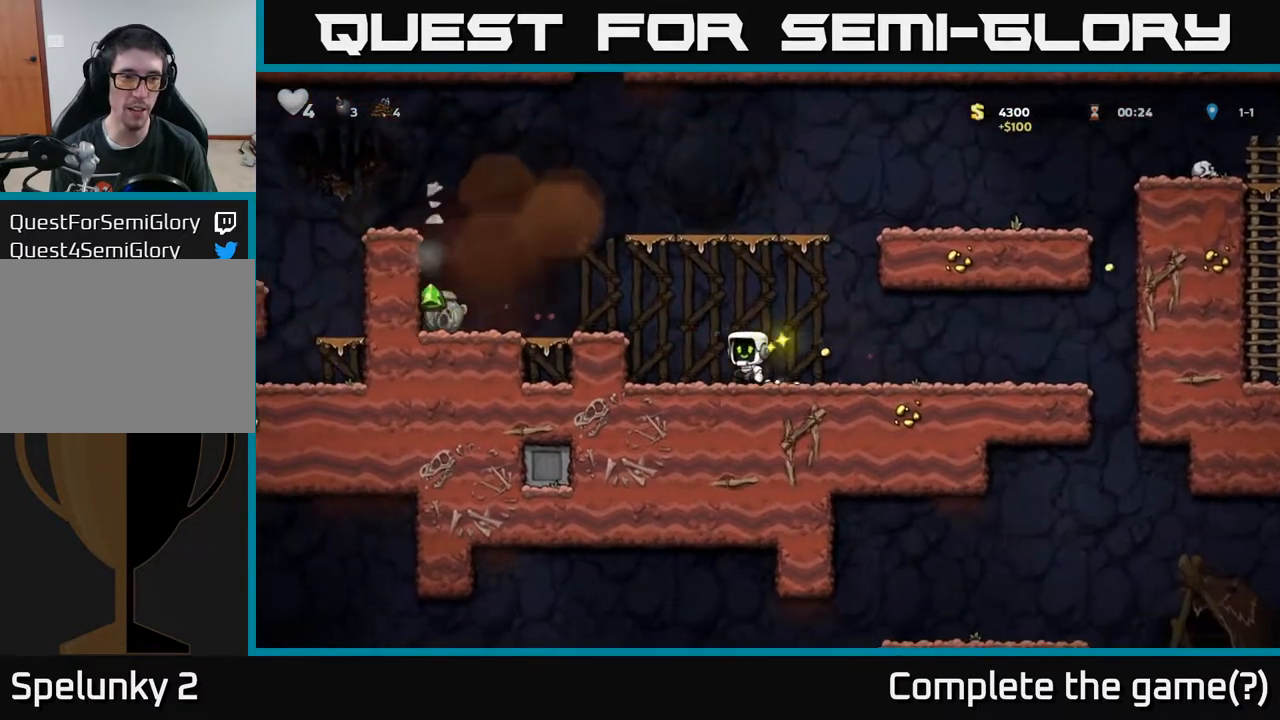
{"buttons": ["DPAD_LEFT"], "left_stick": "center", "right_stick": "center", "events": [[100, "A", "up"]]}
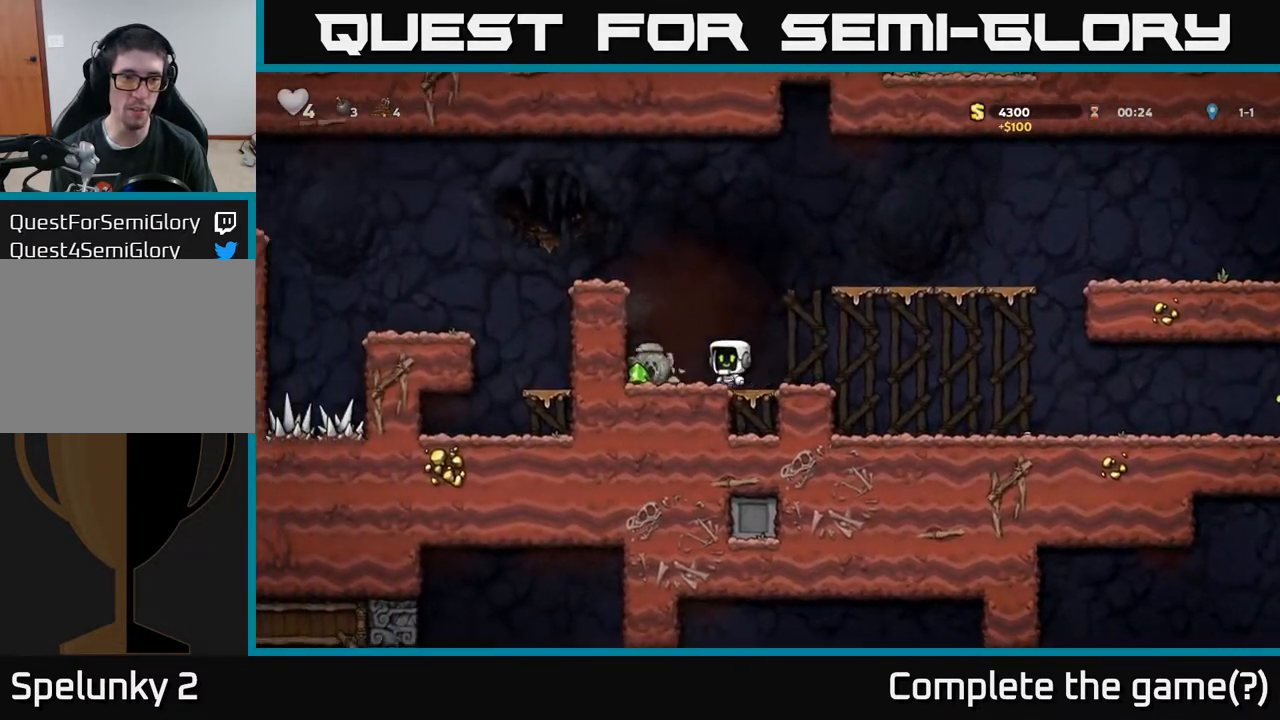
{"buttons": ["DPAD_RIGHT"], "left_stick": "center", "right_stick": "center", "events": [[167, "DPAD_DOWN", "down"], [167, "DPAD_LEFT", "up"], [233, "X", "down"], [300, "DPAD_DOWN", "up"], [300, "X", "up"], [317, "DPAD_RIGHT", "down"]]}
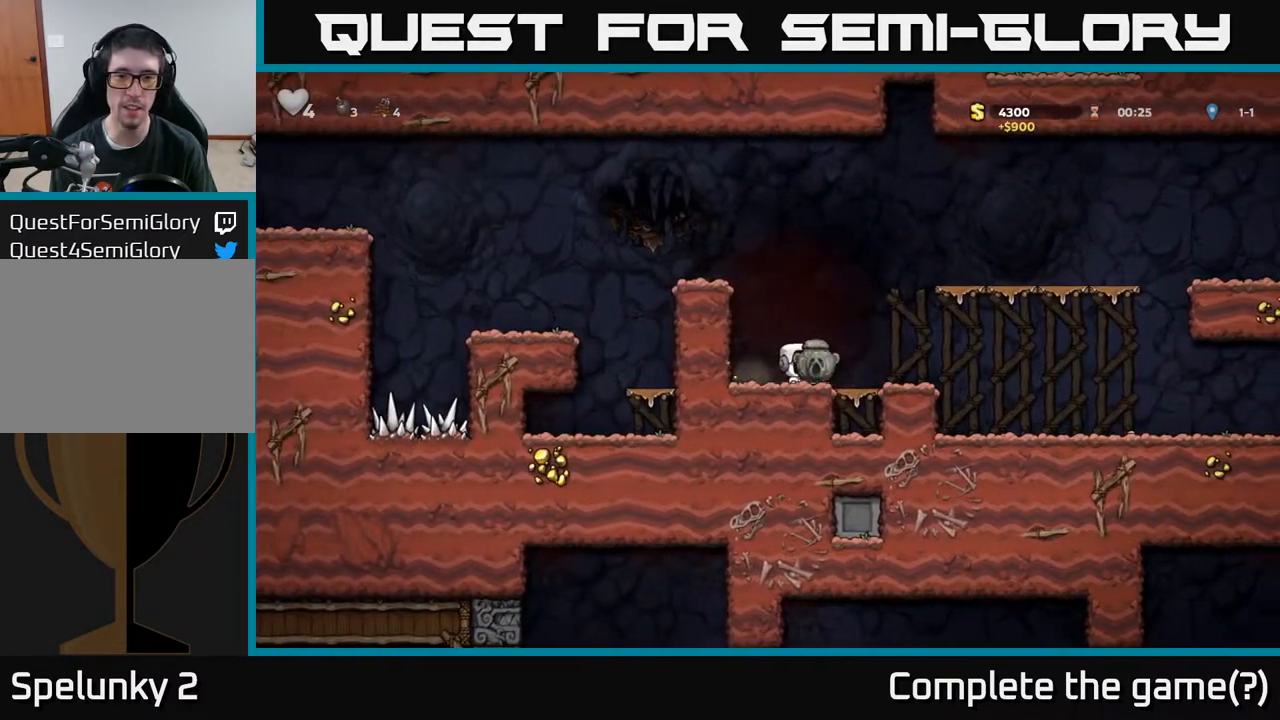
{"buttons": ["A", "DPAD_RIGHT"], "left_stick": "center", "right_stick": "center", "events": [[333, "A", "down"]]}
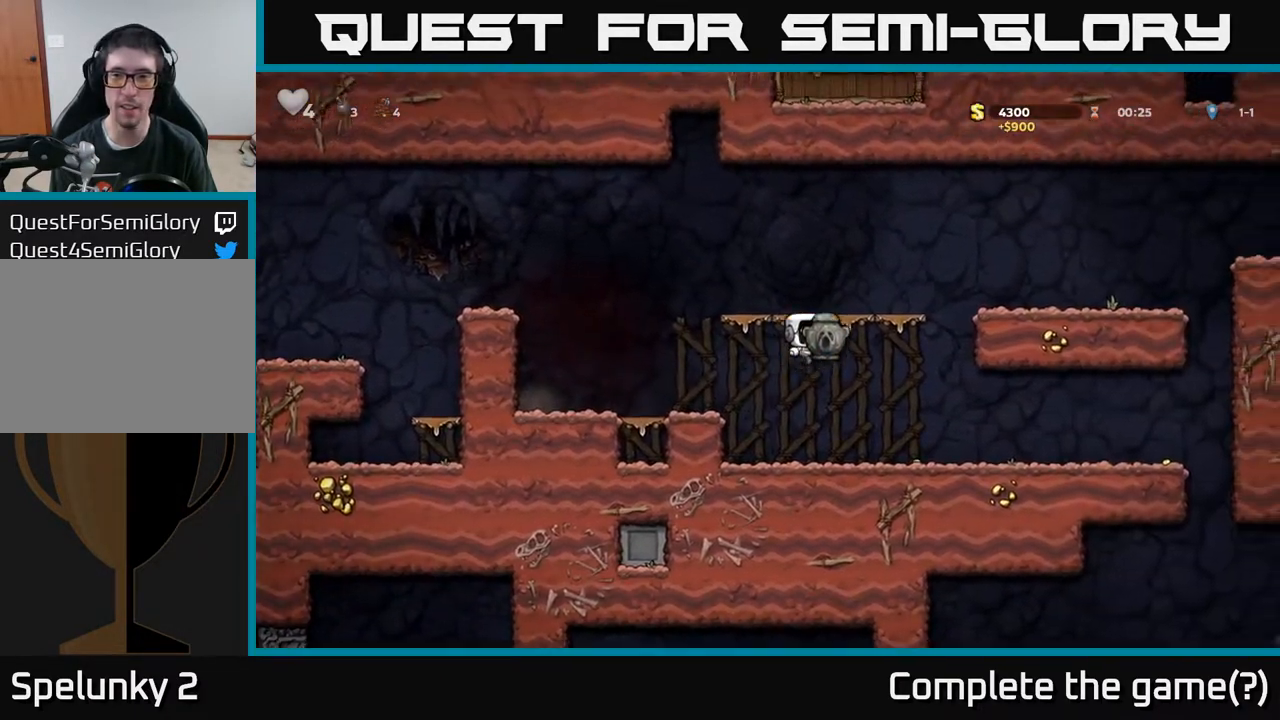
{"buttons": ["DPAD_RIGHT"], "left_stick": "center", "right_stick": "center", "events": [[233, "A", "up"]]}